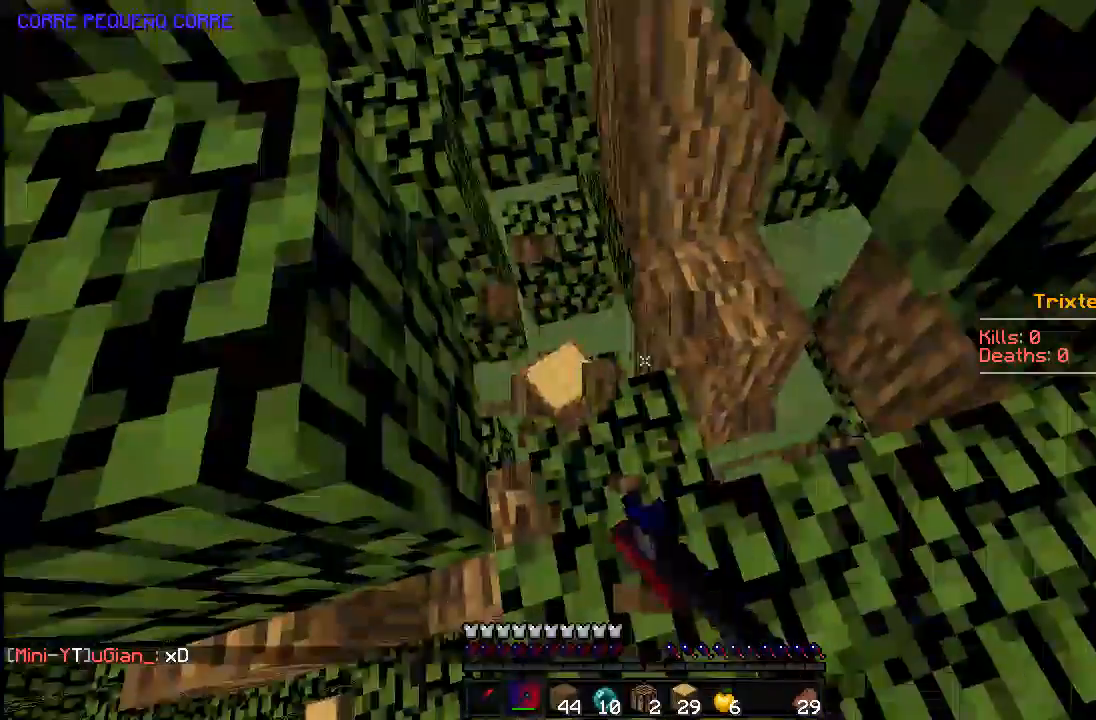
Gameplay with keyboard and mouse; each line is a JSON object with the keys and mouse buttons held at the frame after it. "events" lists presses ("down") and releases ("up") of "a", "d", "s", "space", "w", "mouse_left" and "mouse_right" between this image and that frame as [ms after this image, input, new state], when the widget could be followed in between. "mouse_left", "mouse_right" = the "left", "right" buttons of the "mouse" list. No other keys are recorded. Fast repeated clicks can show as one long hold. Mouse movement is not recorded.
{"keys": [], "mouse": ["left"], "events": [[33, "w", "down"], [483, "w", "up"]]}
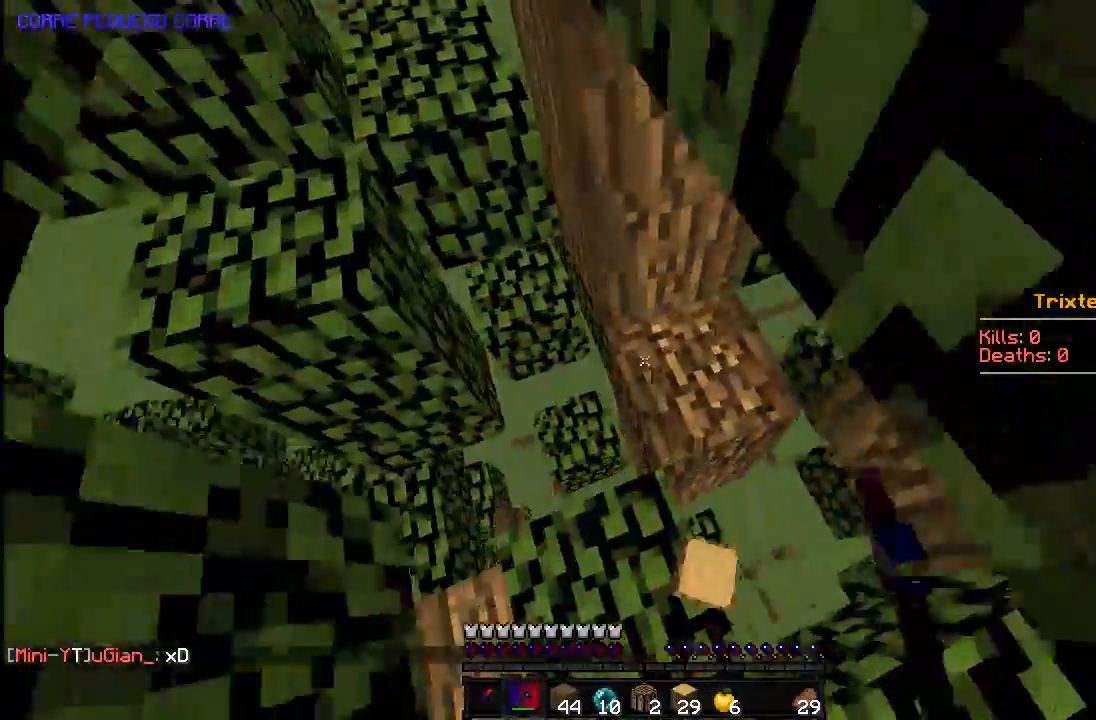
{"keys": [], "mouse": ["left"], "events": []}
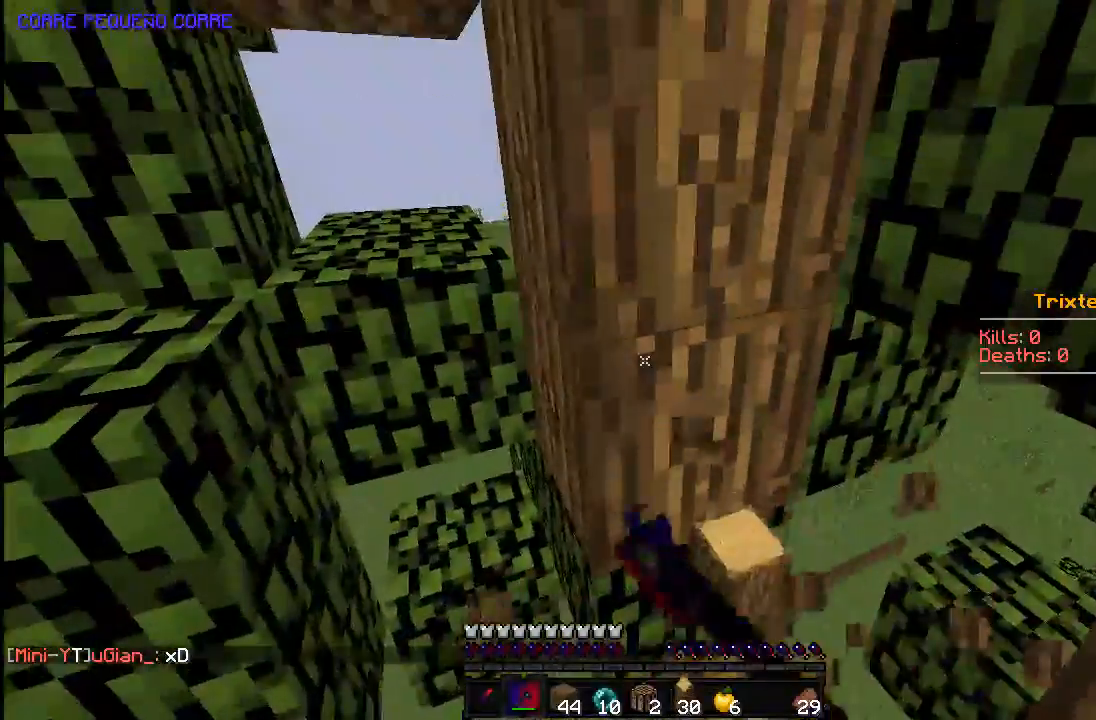
{"keys": ["w"], "mouse": ["left"], "events": [[133, "d", "down"], [183, "d", "up"], [183, "w", "down"]]}
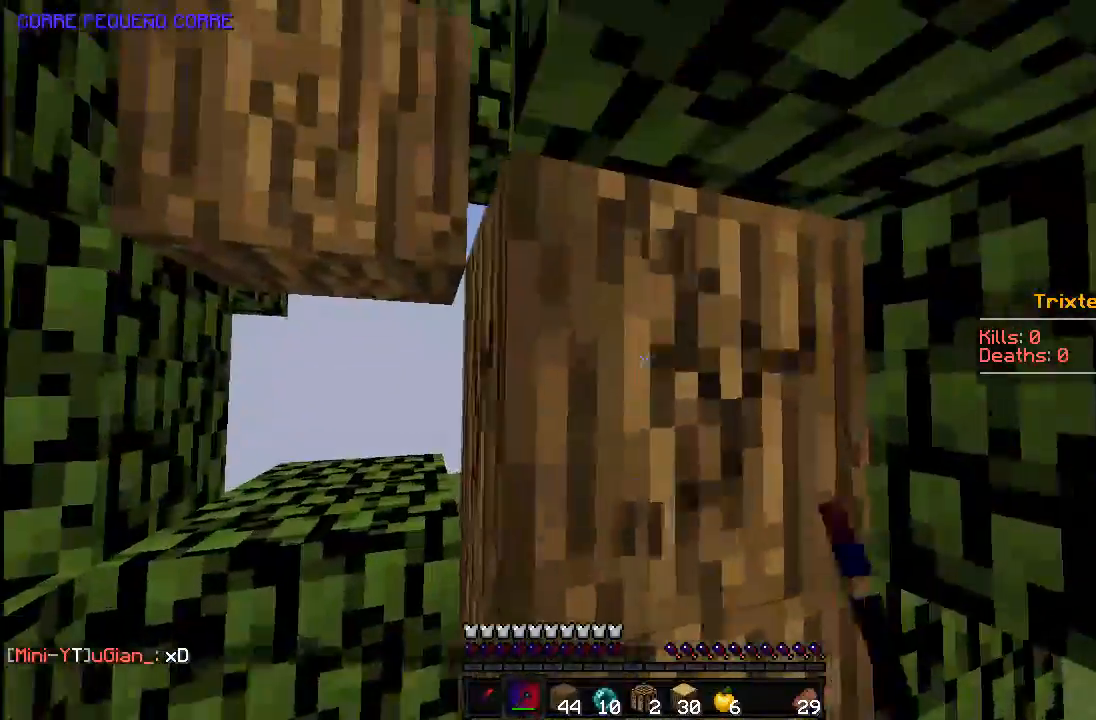
{"keys": ["w"], "mouse": ["left"], "events": []}
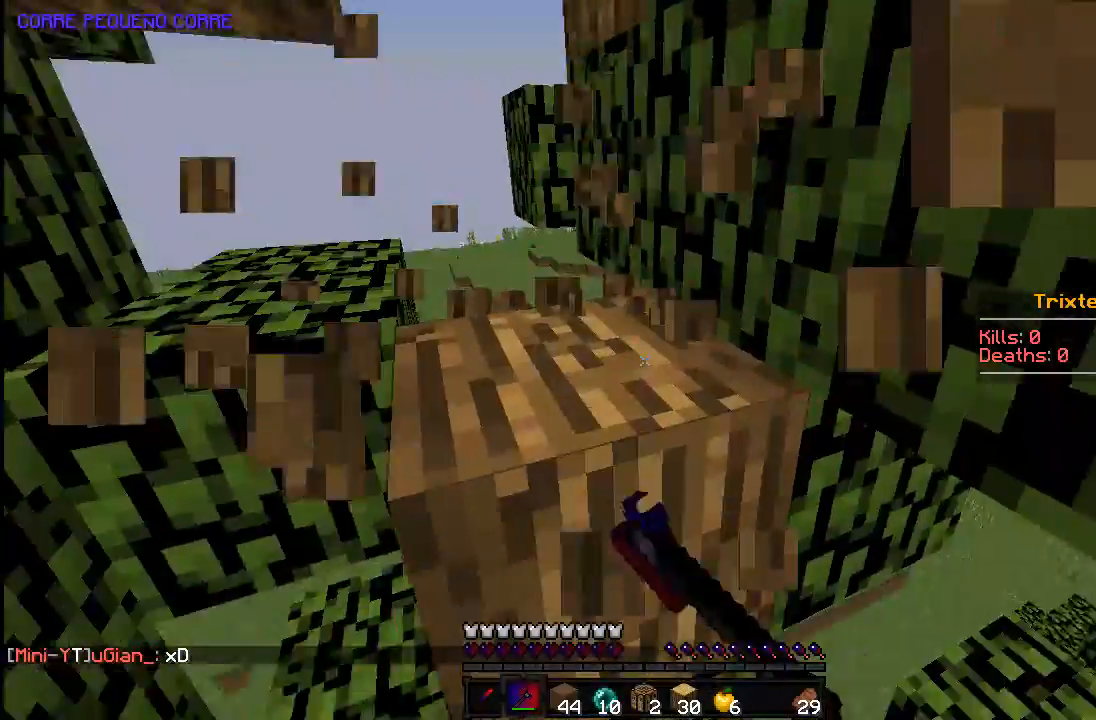
{"keys": ["w"], "mouse": ["left"], "events": []}
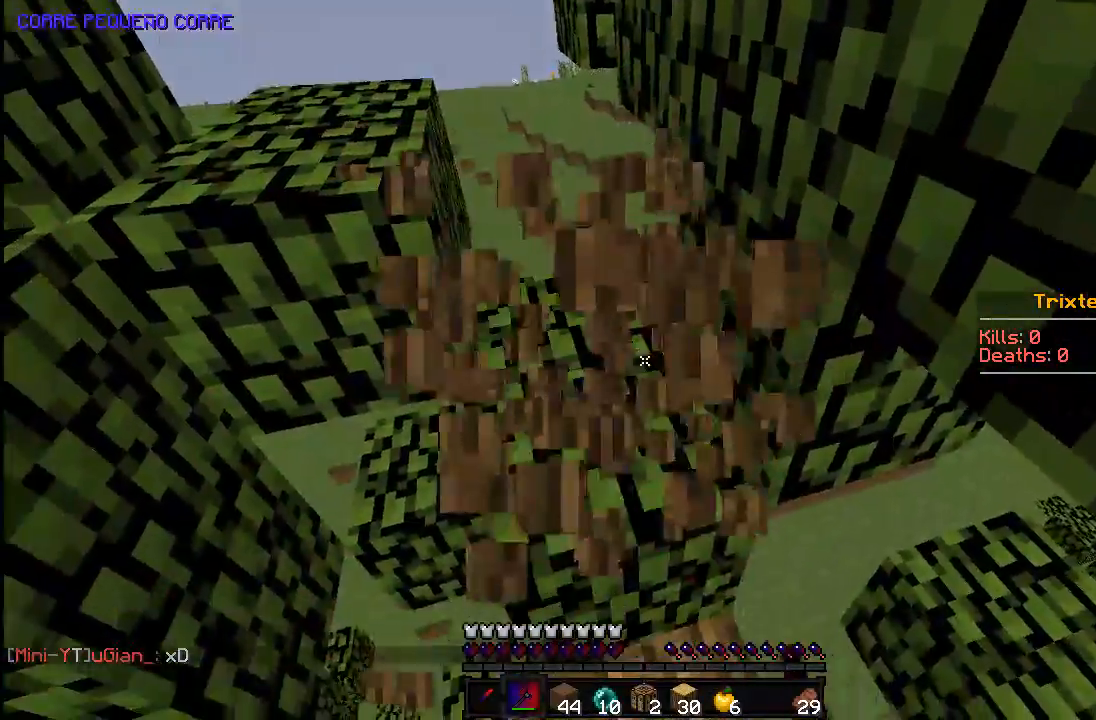
{"keys": ["w"], "mouse": [], "events": [[300, "mouse_left", "up"]]}
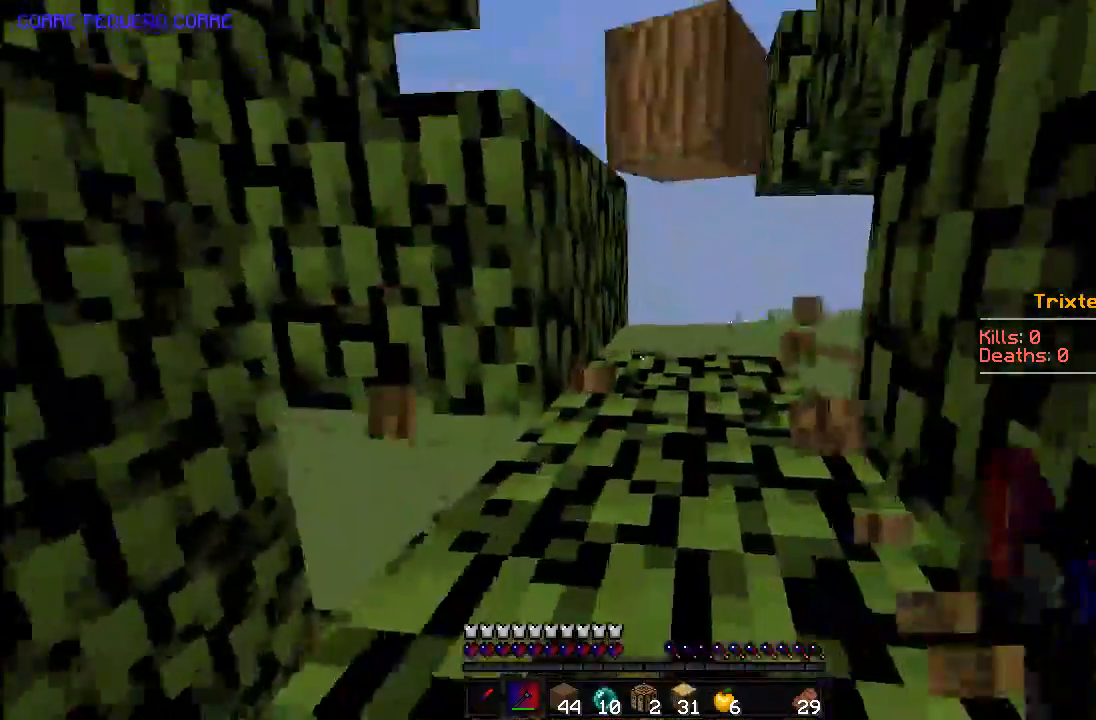
{"keys": ["d", "w"], "mouse": ["left"], "events": [[83, "space", "down"], [233, "d", "down"], [283, "space", "up"], [433, "mouse_left", "down"]]}
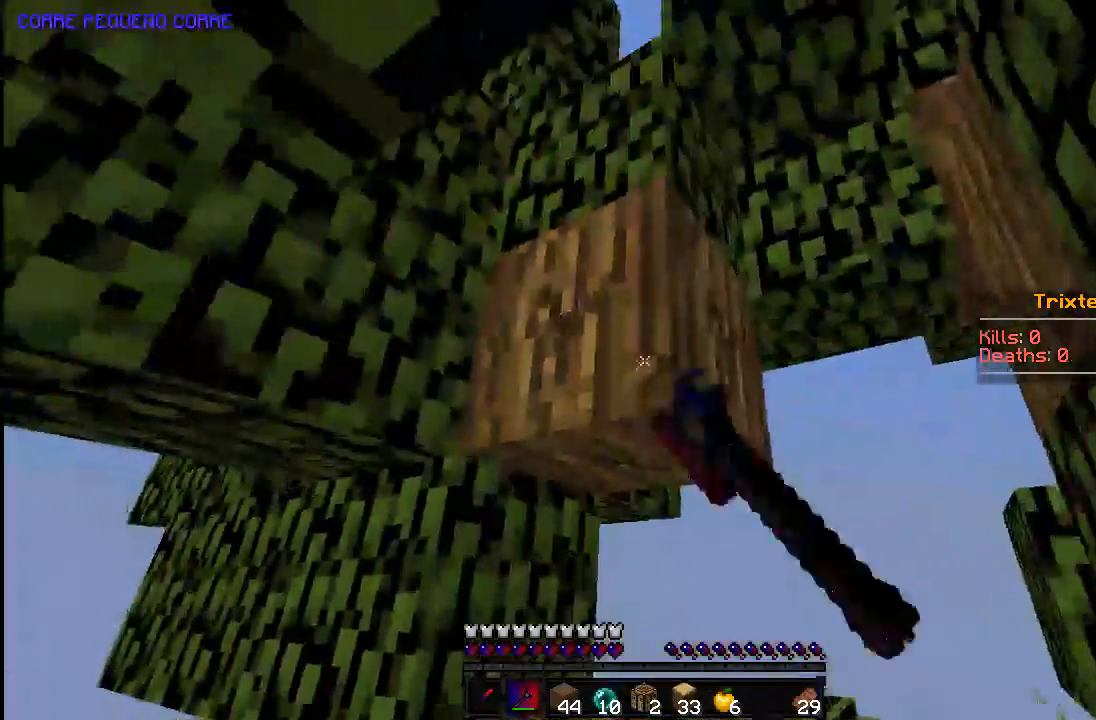
{"keys": ["w"], "mouse": ["left"], "events": [[283, "d", "up"]]}
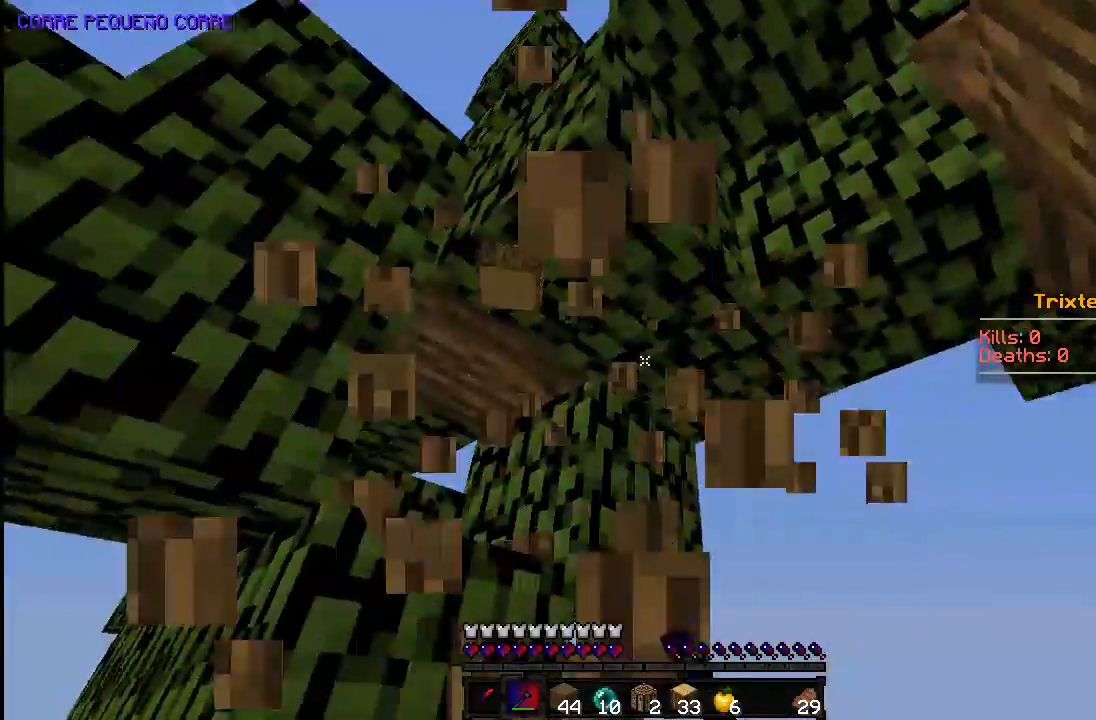
{"keys": ["w"], "mouse": ["left"], "events": [[183, "w", "up"], [283, "w", "down"]]}
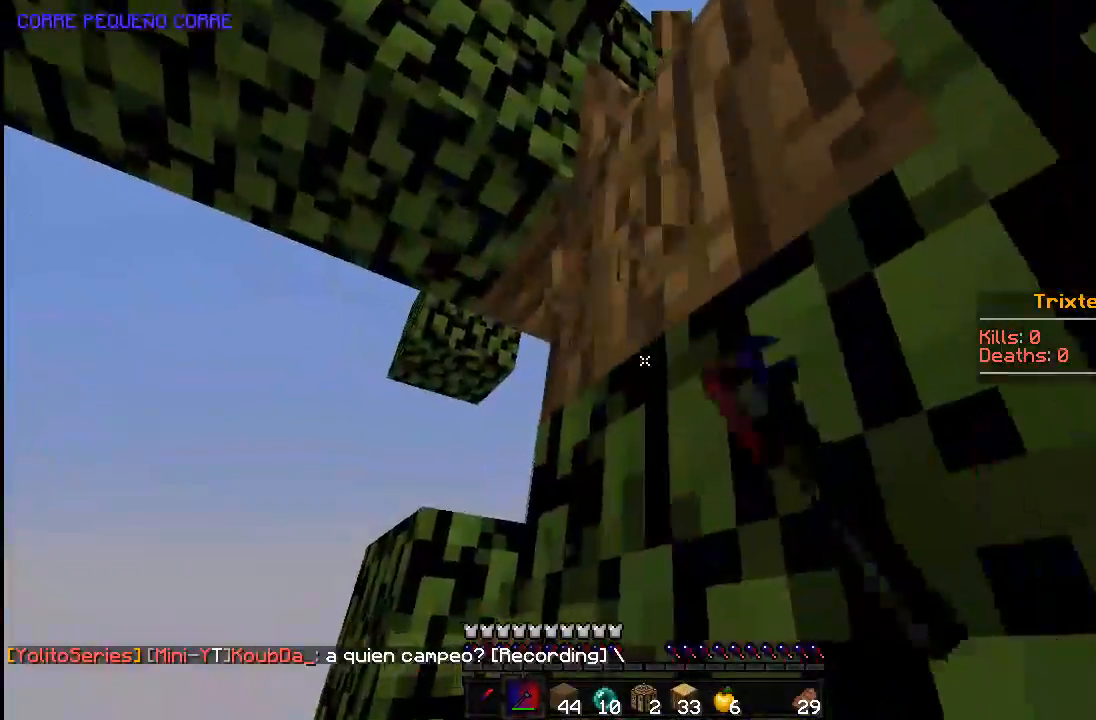
{"keys": [], "mouse": ["left"], "events": [[183, "w", "up"], [283, "w", "down"], [483, "w", "up"]]}
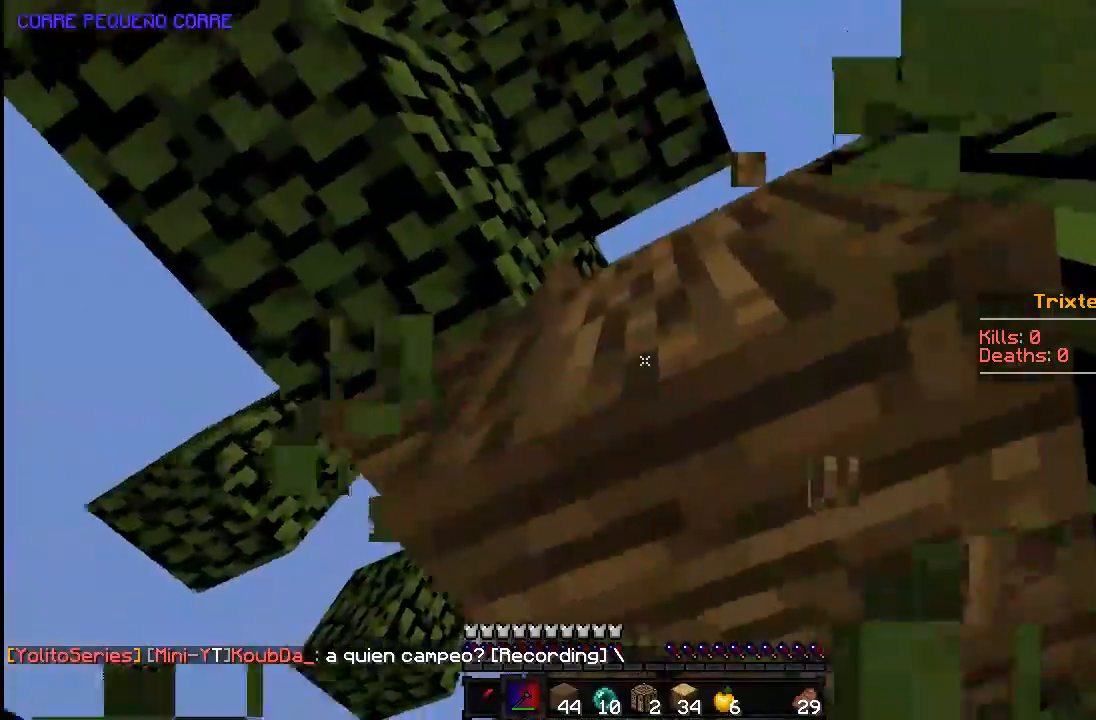
{"keys": ["d", "w"], "mouse": ["left"], "events": [[183, "w", "down"], [383, "d", "down"]]}
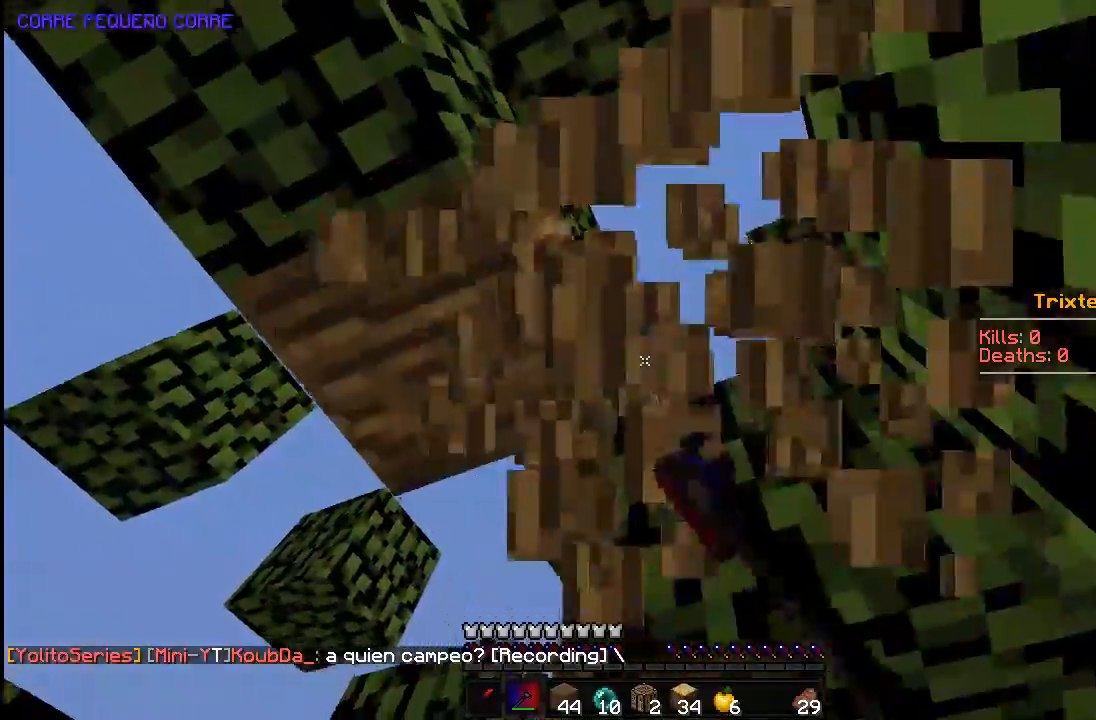
{"keys": ["w"], "mouse": ["left"], "events": [[100, "d", "up"], [183, "w", "up"], [383, "w", "down"]]}
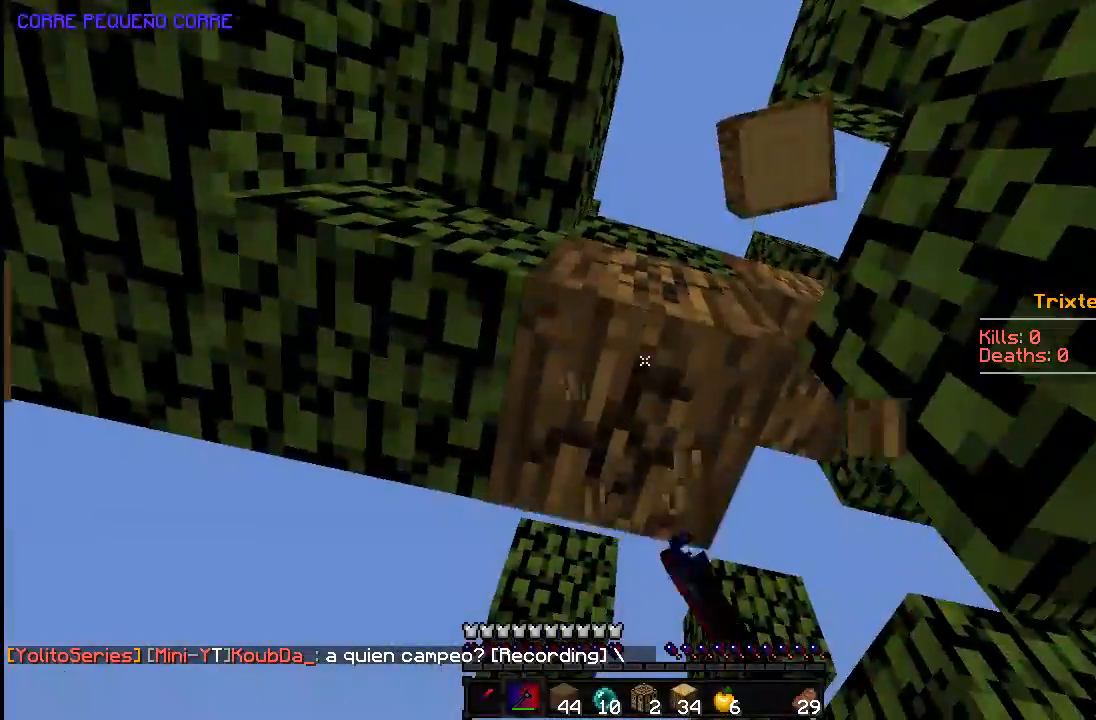
{"keys": ["w"], "mouse": ["left"], "events": [[33, "w", "up"], [267, "w", "down"]]}
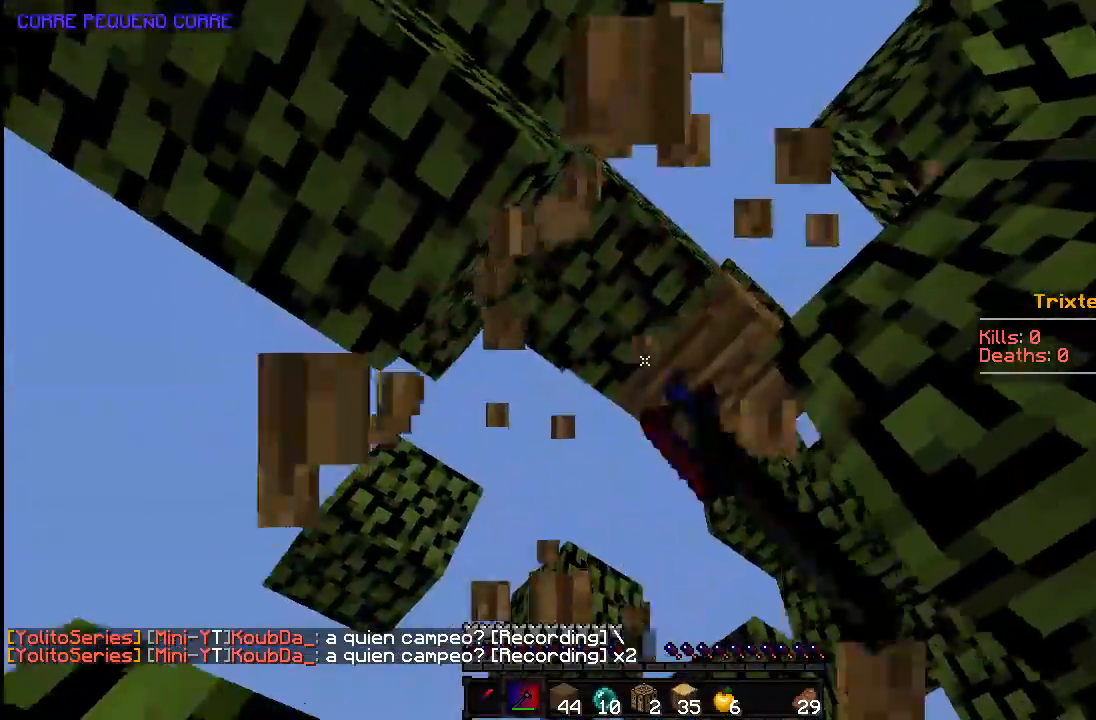
{"keys": ["w"], "mouse": ["left"], "events": []}
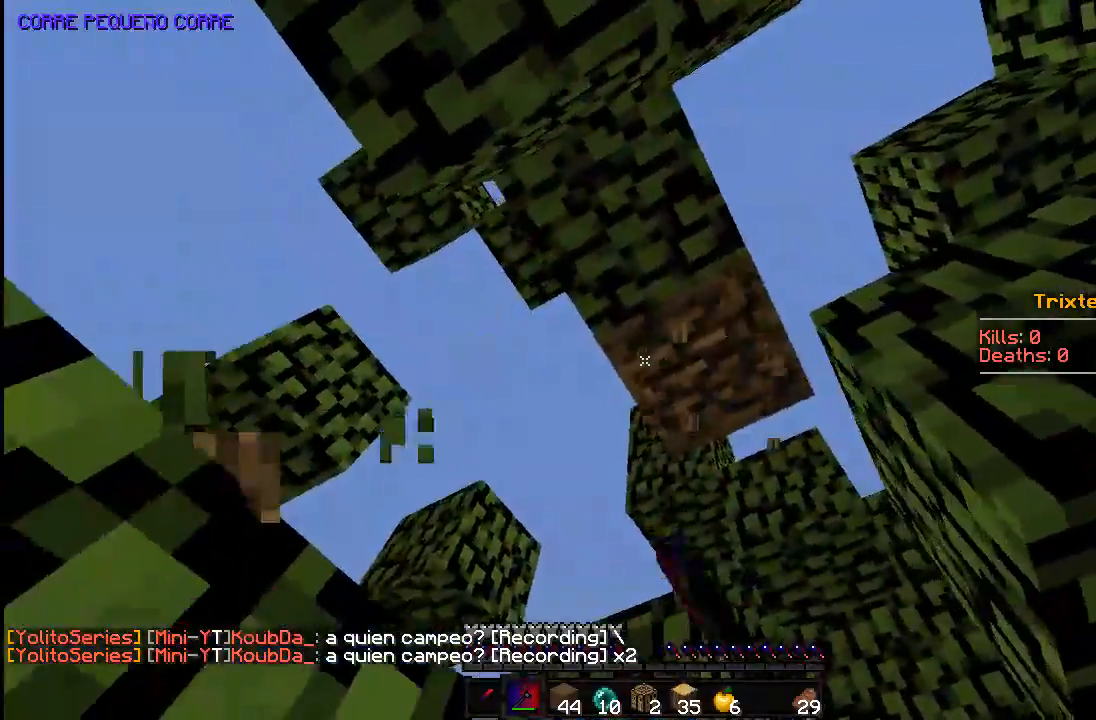
{"keys": [], "mouse": ["left"], "events": [[283, "w", "up"]]}
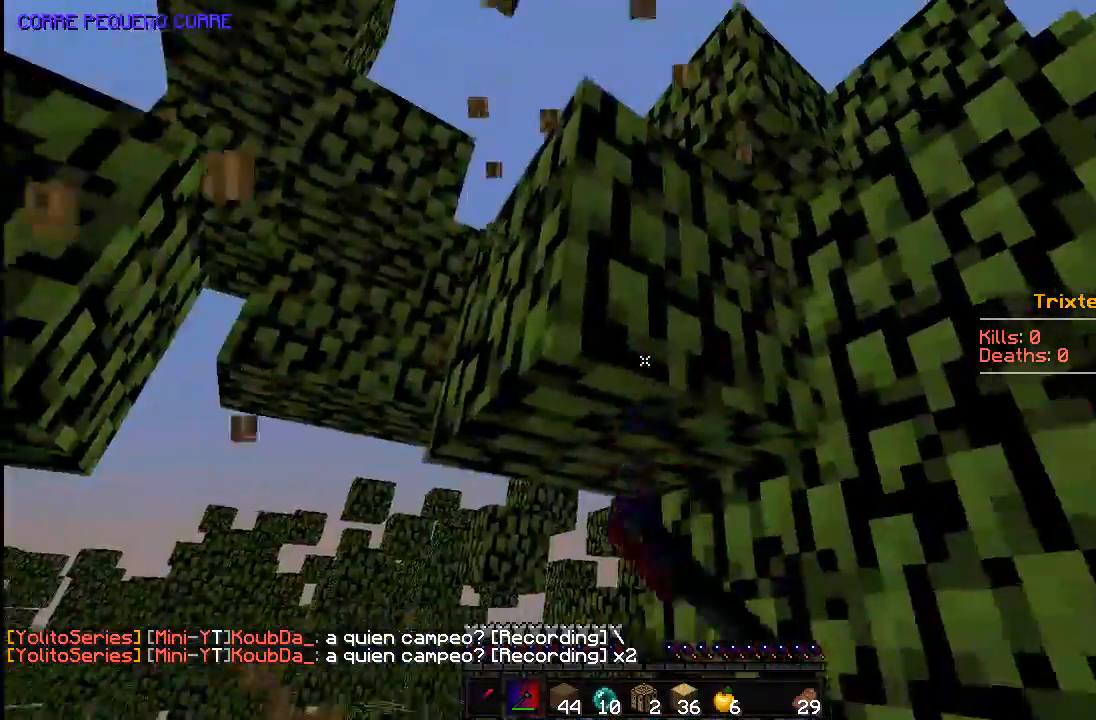
{"keys": ["d", "w"], "mouse": ["left"], "events": [[283, "w", "down"], [317, "d", "down"]]}
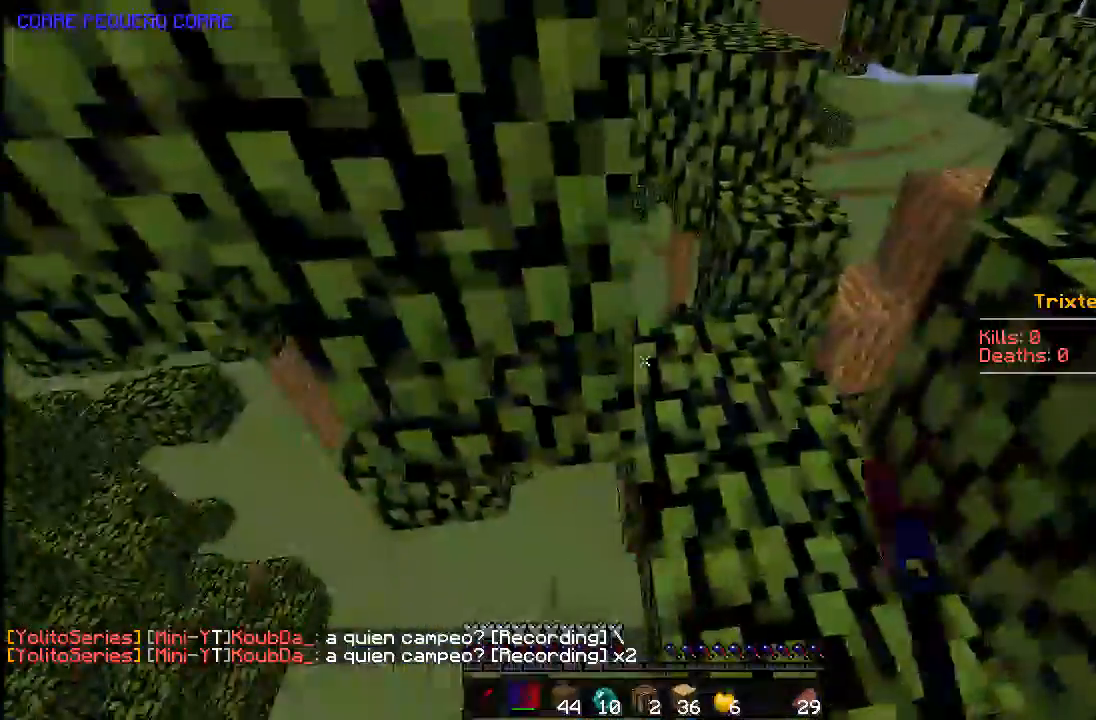
{"keys": ["w"], "mouse": ["left"], "events": [[33, "d", "up"], [83, "d", "down"], [283, "d", "up"]]}
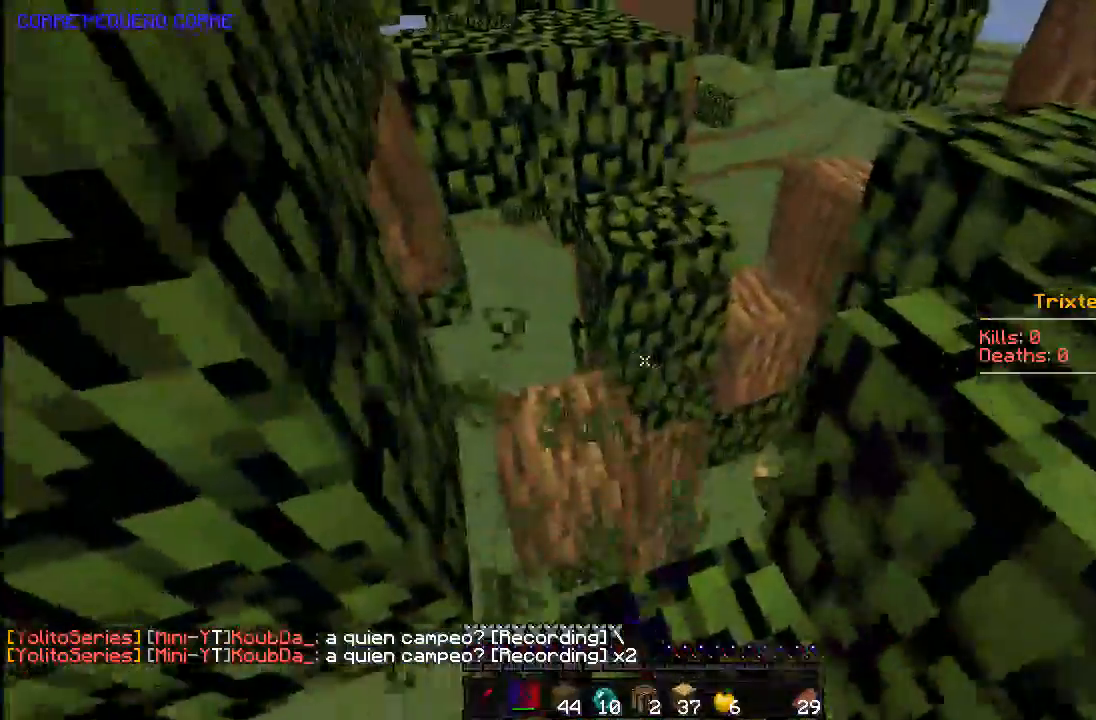
{"keys": ["w"], "mouse": ["left"], "events": []}
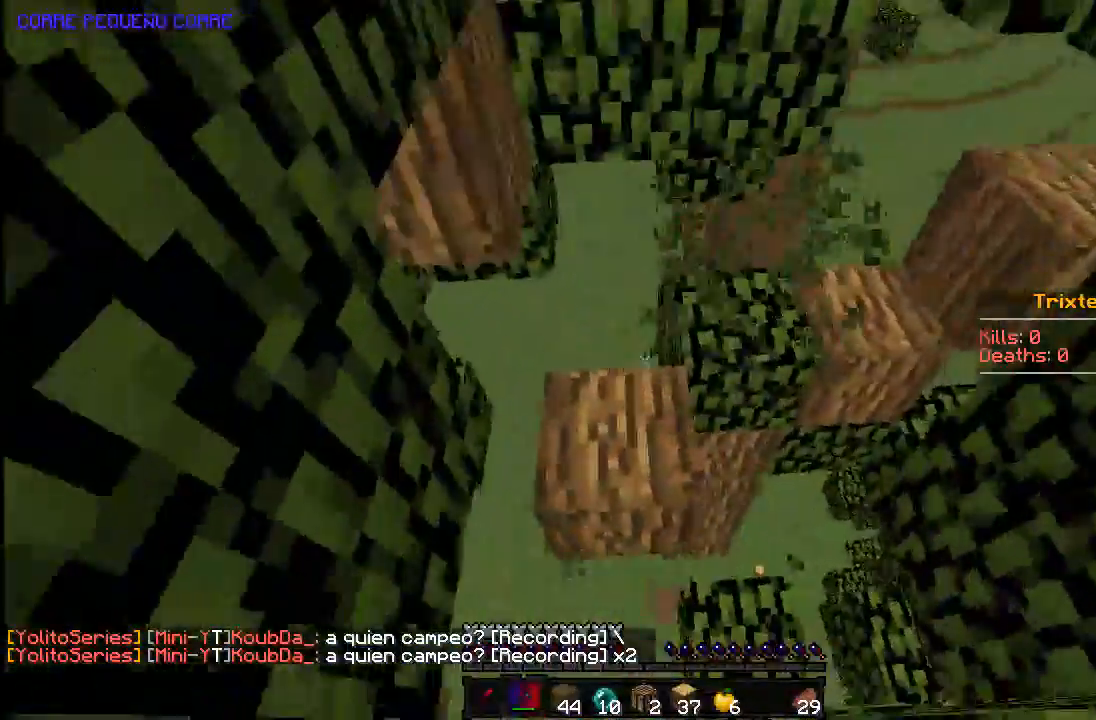
{"keys": ["w"], "mouse": [], "events": [[233, "mouse_left", "up"]]}
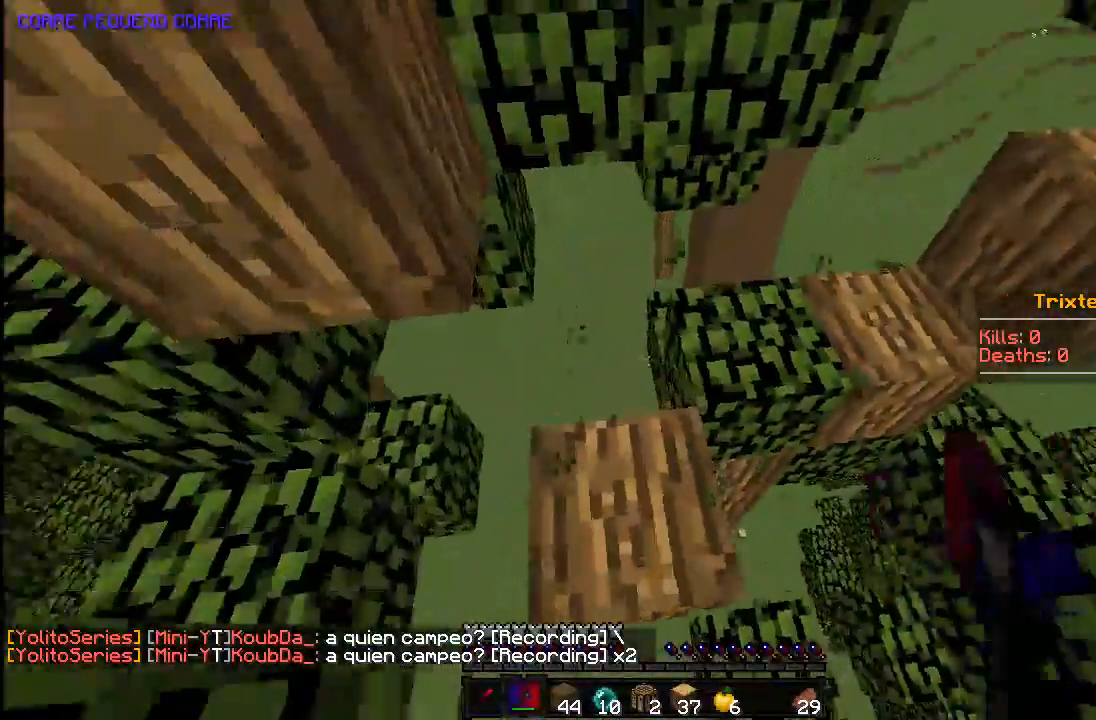
{"keys": ["a"], "mouse": ["left"], "events": [[133, "mouse_left", "down"], [133, "w", "up"], [433, "a", "down"]]}
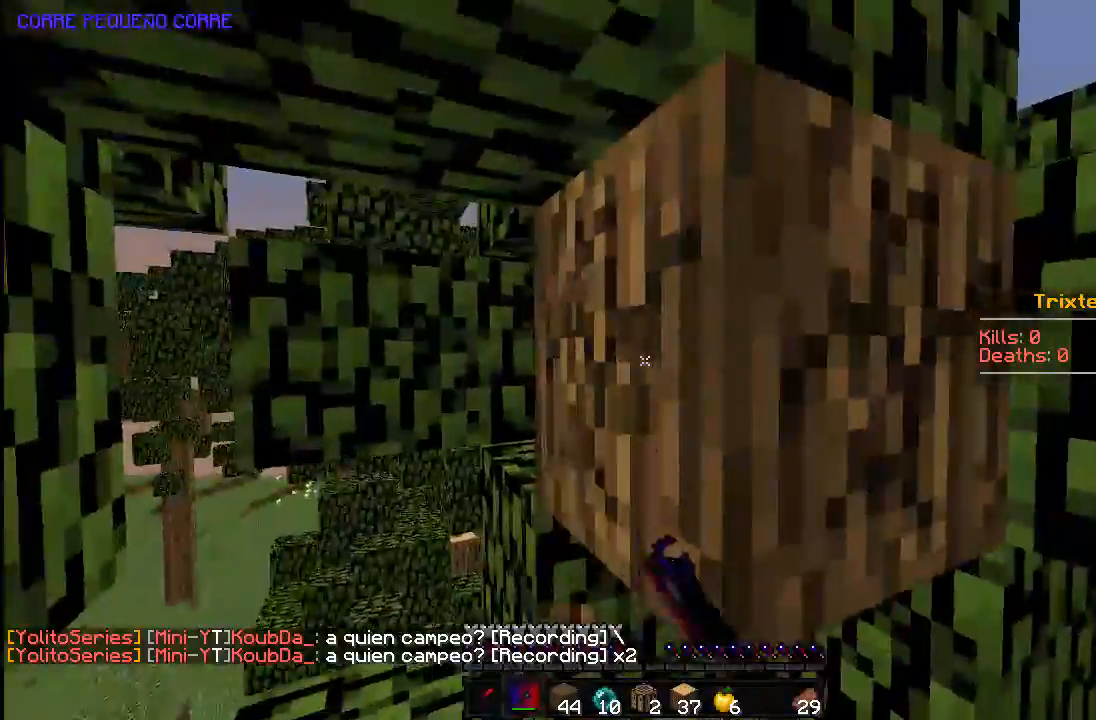
{"keys": [], "mouse": ["left"], "events": [[17, "w", "down"], [483, "a", "up"], [483, "w", "up"]]}
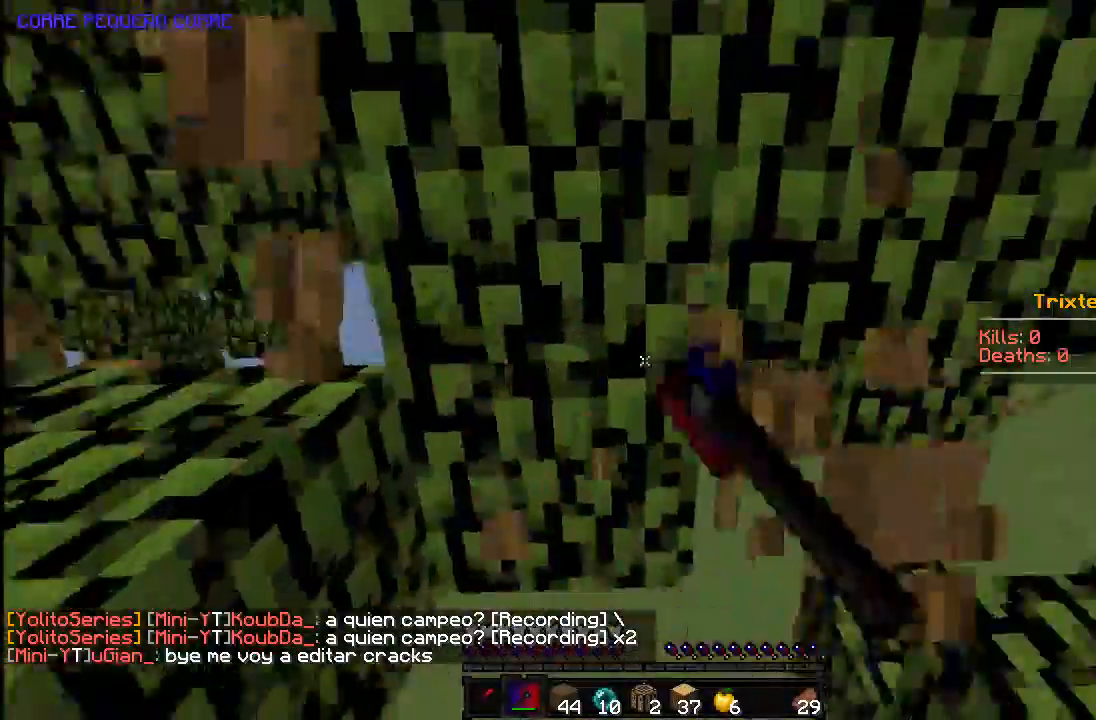
{"keys": ["w"], "mouse": ["left"], "events": [[283, "d", "down"], [283, "w", "down"], [433, "d", "up"]]}
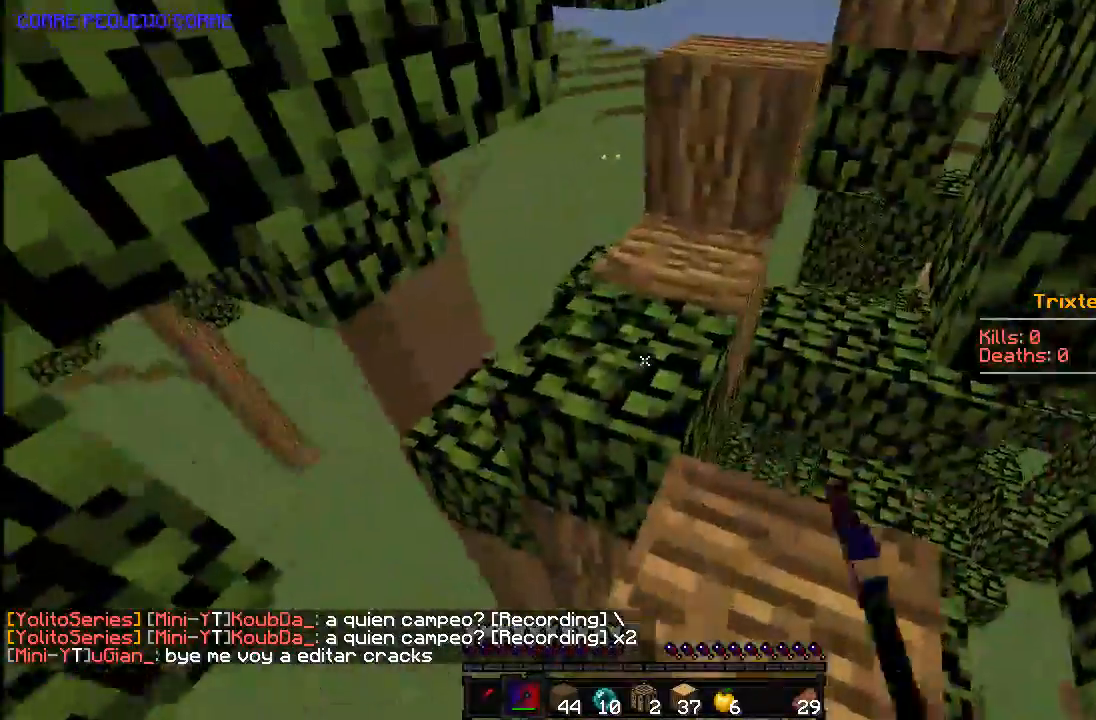
{"keys": ["w"], "mouse": ["left"], "events": [[67, "d", "down"], [283, "d", "up"]]}
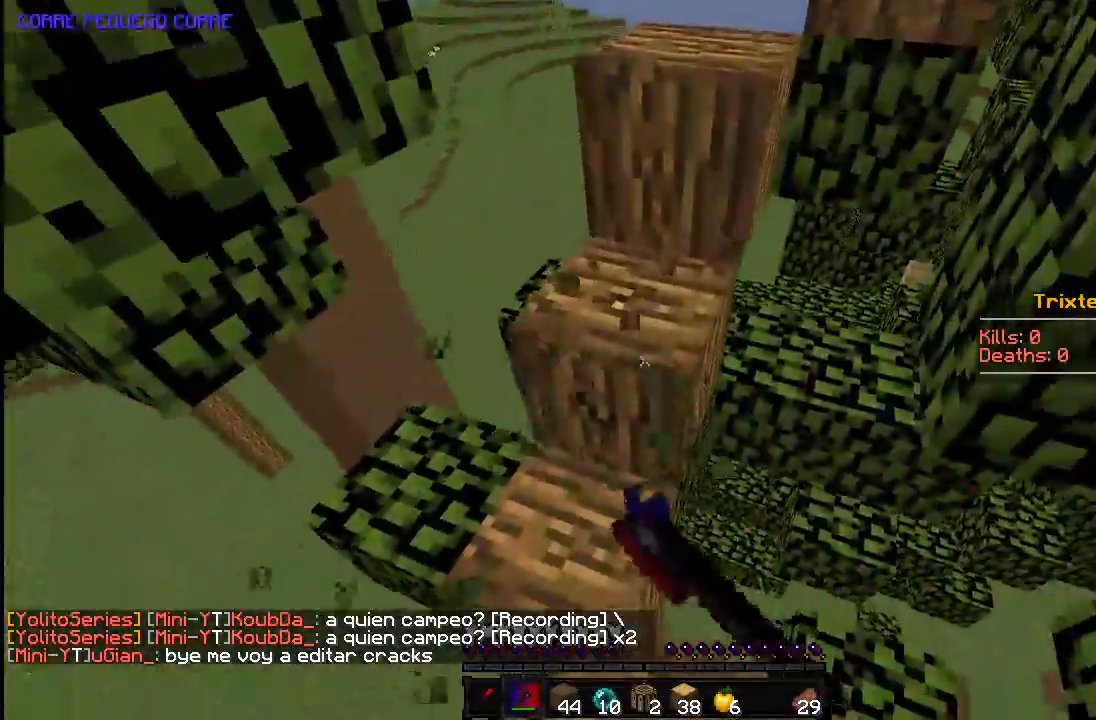
{"keys": [], "mouse": ["left"], "events": [[283, "w", "up"]]}
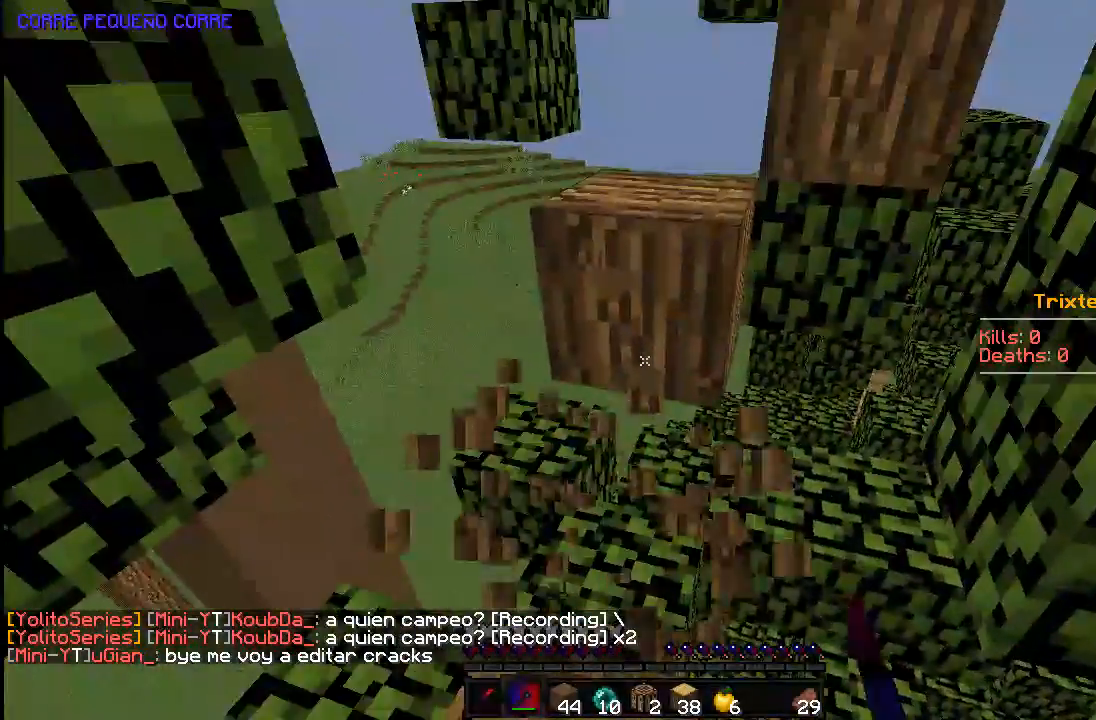
{"keys": [], "mouse": ["left"], "events": []}
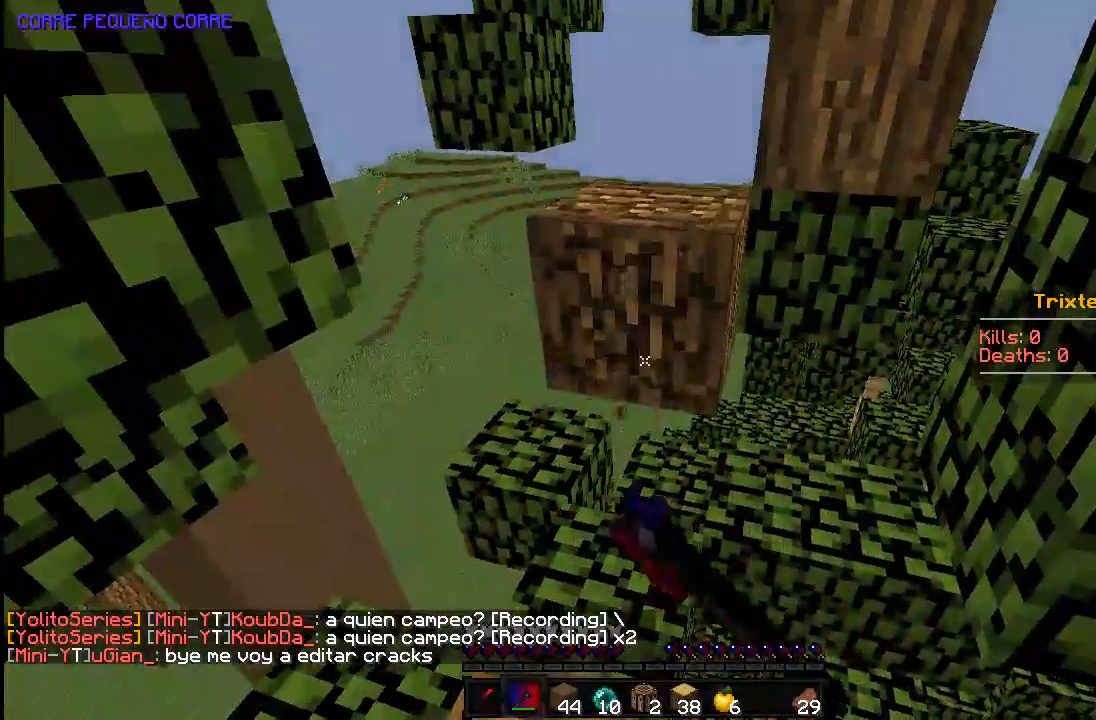
{"keys": [], "mouse": ["left"], "events": [[83, "a", "down"], [233, "a", "up"]]}
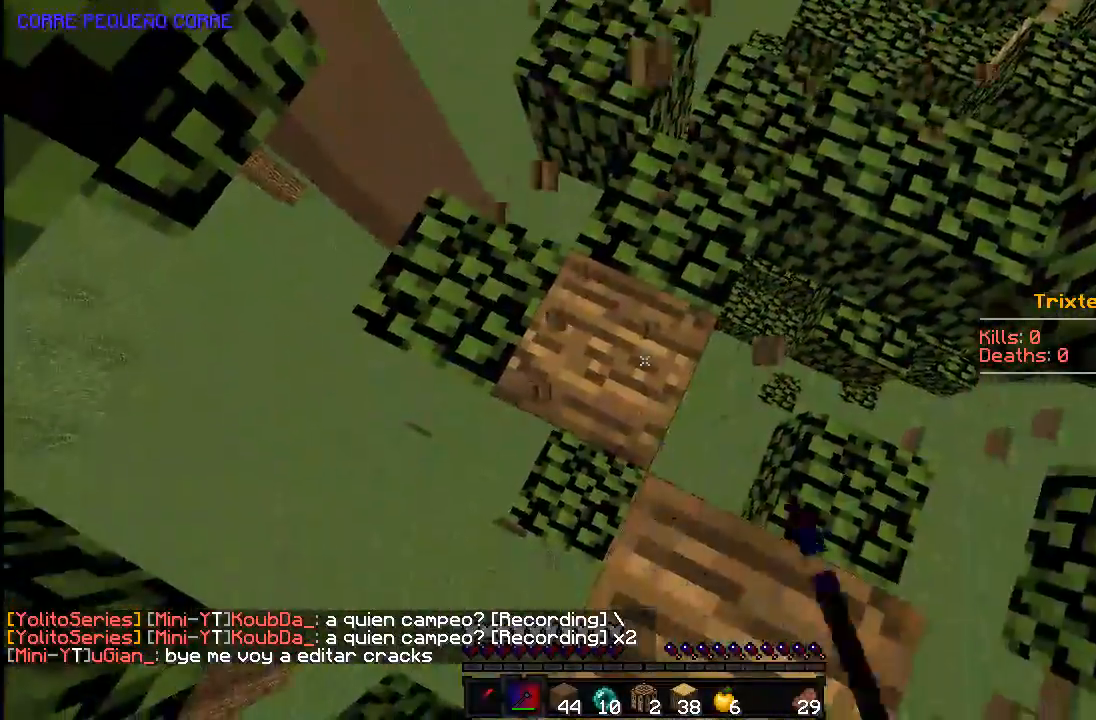
{"keys": ["w"], "mouse": ["left"], "events": [[333, "w", "down"]]}